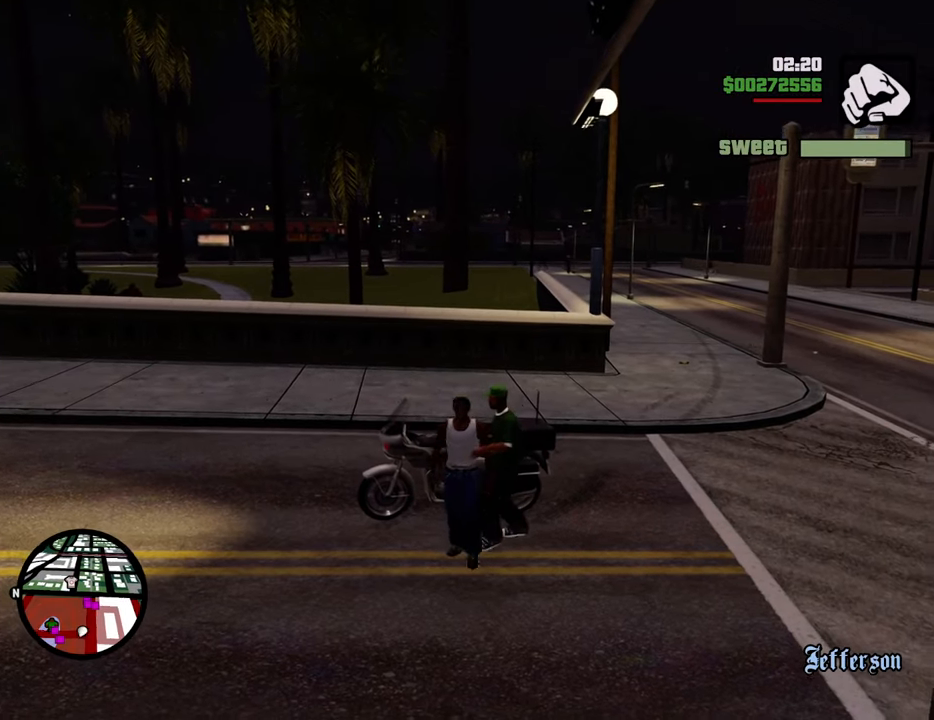
Gameplay with keyboard and mouse; each line is a JSON object with the keys and mouse buttons held at the frame after it. "events" lists presses ("down") and releases ("up") of "1", "2", "3", "4", "5", "6", "8", "a", "alt", "c", "ctrl", "d", "down", "e", "escape", "f", "f1", "f2", "f3", "g", "h", "left", "num2", "q", "r", "right", "s", "shift", "space", "t", "tab", "up", "v", "w", "x", "z", "mouse_left", "mouse_middle", "mouse_right", "mouse_wheel_up" and "mouse_wheel_down" between this image and that frame as [ms after this image, input, new state], when the widget could be followed in between. "mouse_left", "mouse_middle", "mouse_right", "mouse_wheel_up", "mouse_wheel_down" = the "left", "middle", "right", "wheel_up", "wheel_down" buttons of the "mouse" list. No other keys are recorded. Mouse movement is not recorded.
{"keys": ["d", "space", "w"], "mouse": [], "events": [[317, "w", "down"]]}
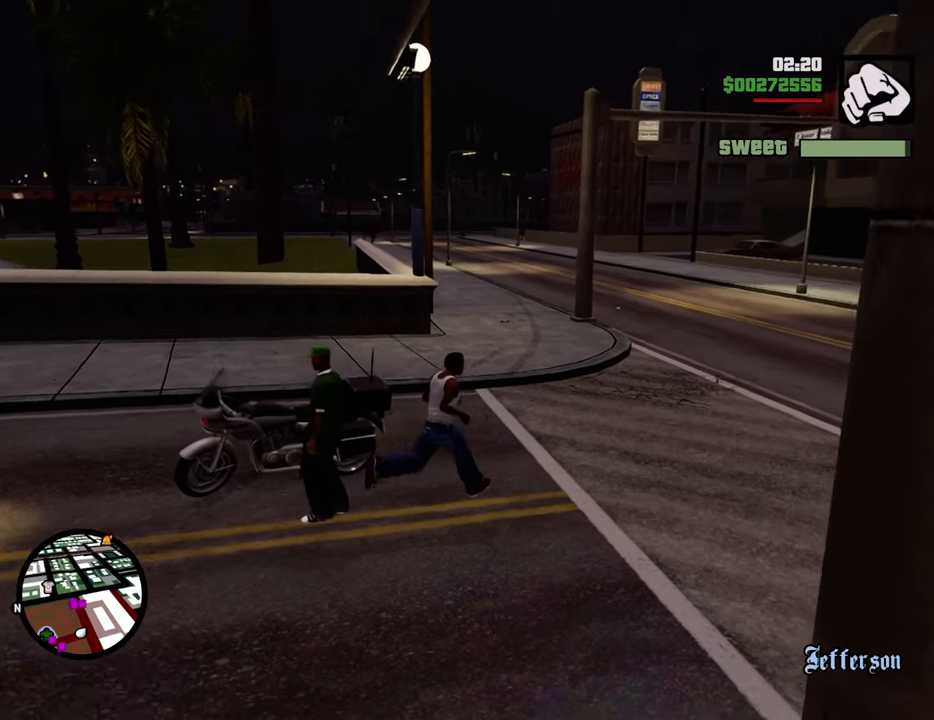
{"keys": ["space", "w"], "mouse": [], "events": [[50, "d", "up"]]}
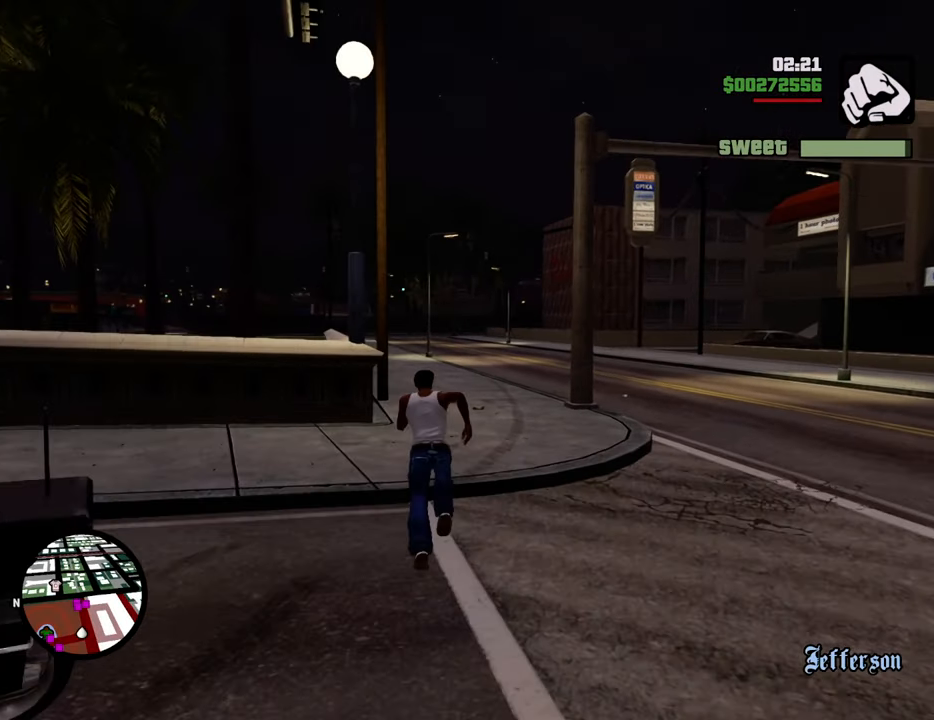
{"keys": ["d", "w"], "mouse": [], "events": [[351, "d", "down"], [351, "mouse_wheel_down", "down"], [384, "mouse_wheel_down", "up"], [384, "space", "up"]]}
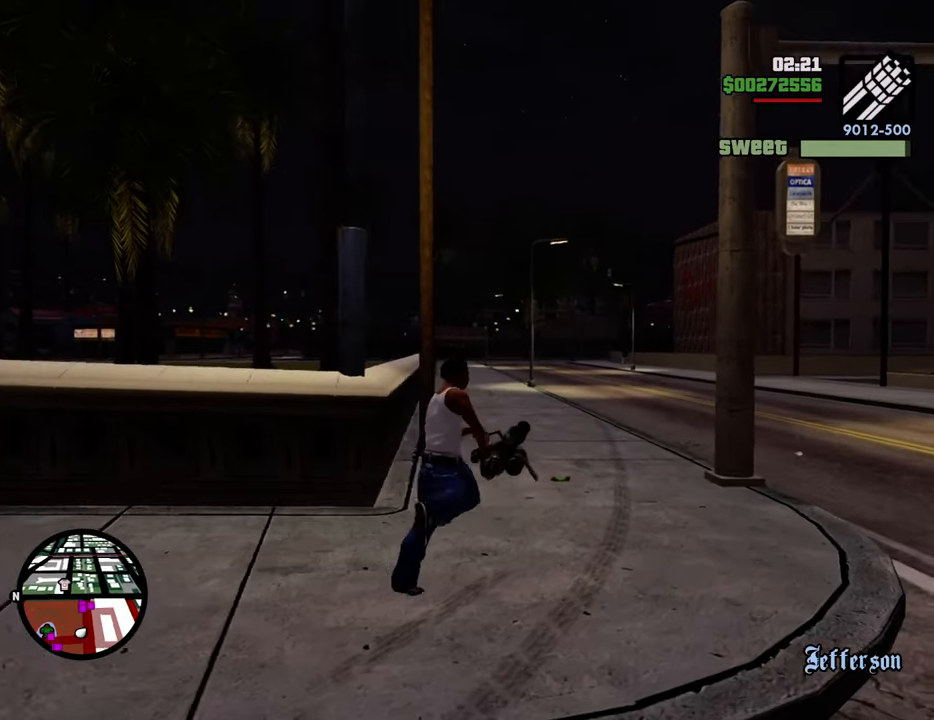
{"keys": ["d", "w"], "mouse": ["right"], "events": [[34, "mouse_right", "down"]]}
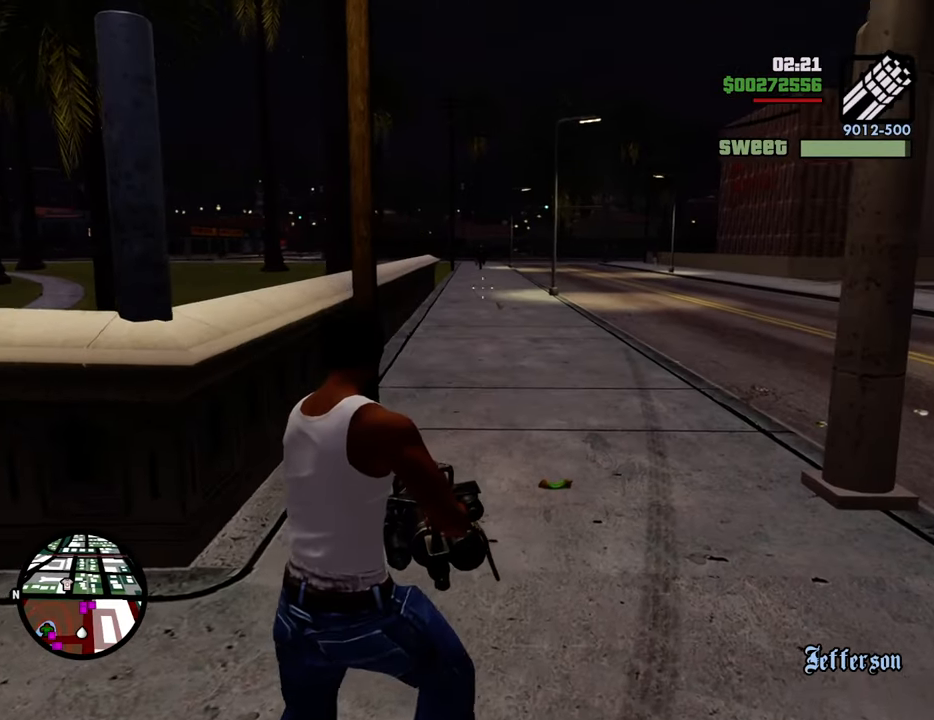
{"keys": ["d", "w"], "mouse": ["left", "right"], "events": [[334, "mouse_left", "down"], [384, "mouse_left", "up"], [467, "mouse_left", "down"]]}
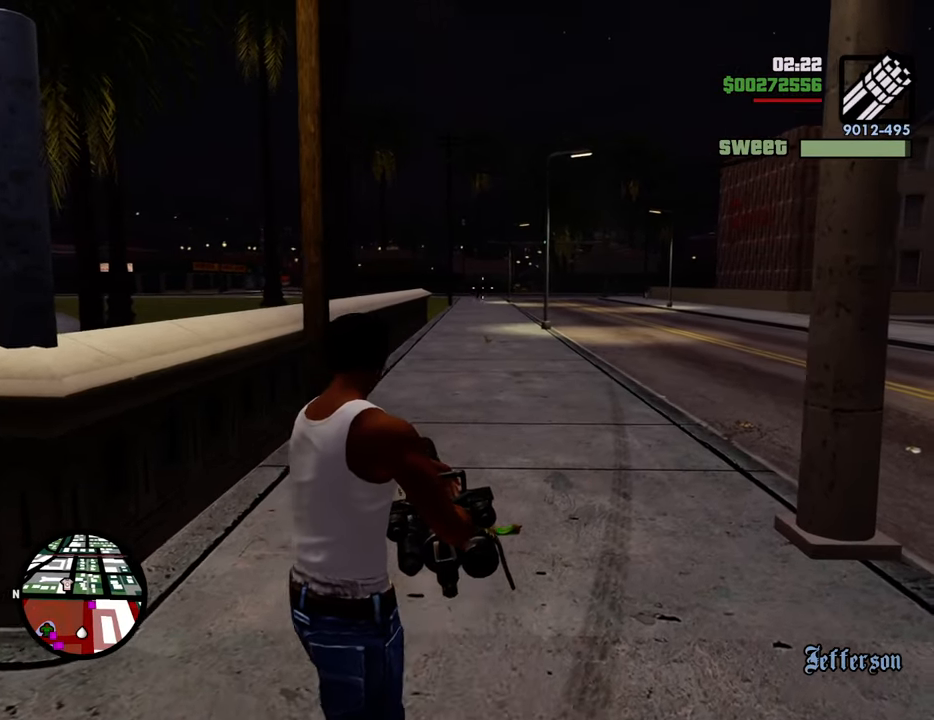
{"keys": ["a", "w"], "mouse": ["right"], "events": [[16, "mouse_left", "up"], [117, "a", "down"], [117, "d", "up"], [117, "mouse_left", "down"], [200, "mouse_left", "up"], [250, "w", "up"], [300, "mouse_left", "down"], [384, "mouse_left", "up"], [434, "w", "down"]]}
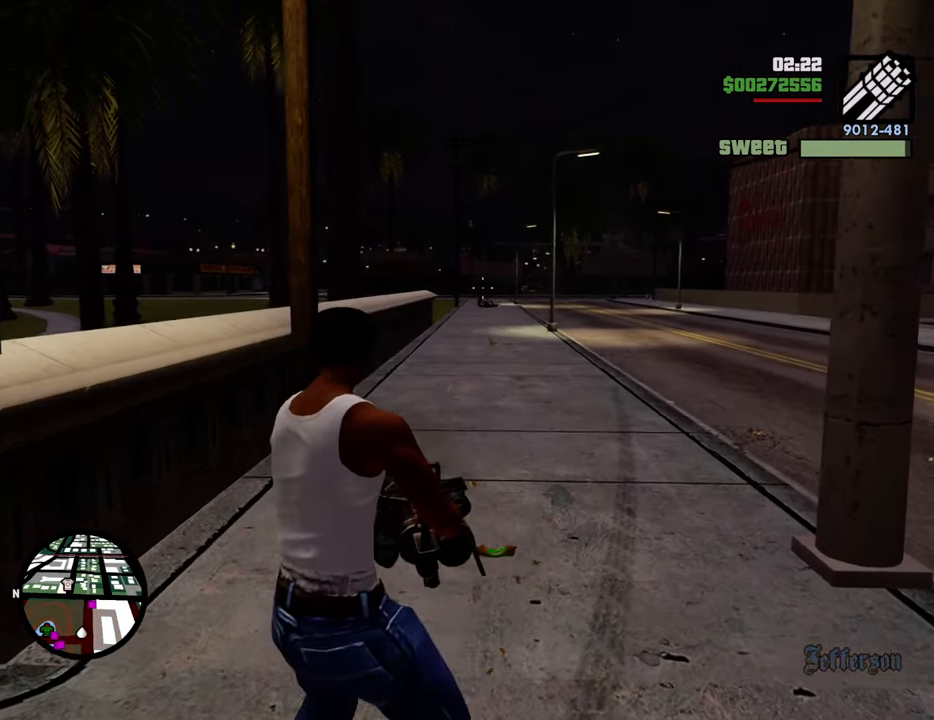
{"keys": ["d", "w"], "mouse": ["right"], "events": [[133, "a", "up"], [501, "d", "down"]]}
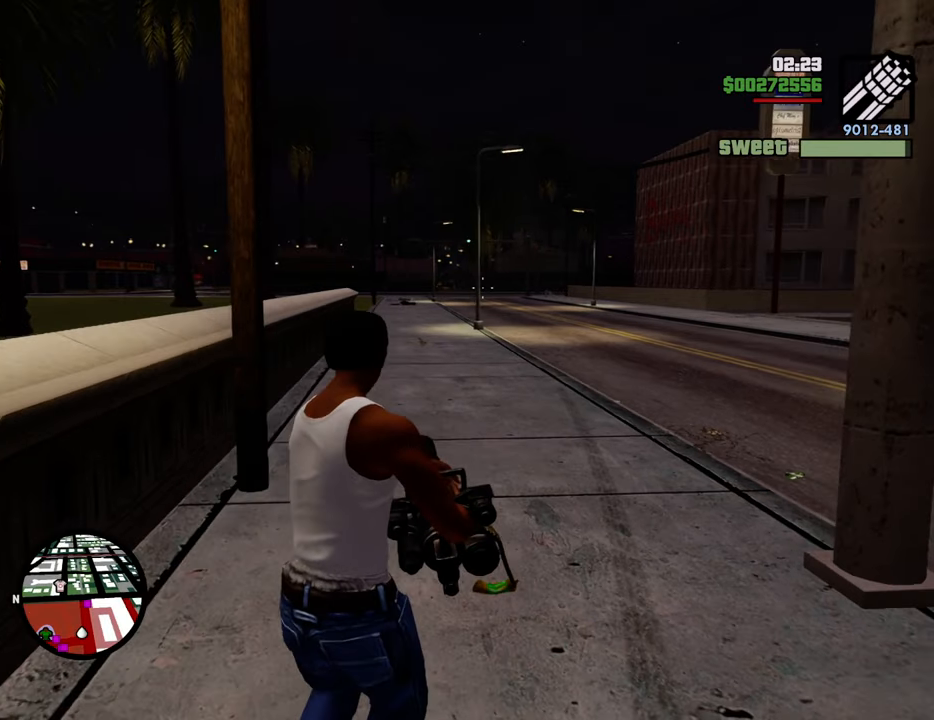
{"keys": ["d"], "mouse": ["right"], "events": [[284, "mouse_left", "down"], [334, "mouse_left", "up"], [384, "w", "up"], [417, "mouse_left", "down"], [467, "mouse_left", "up"]]}
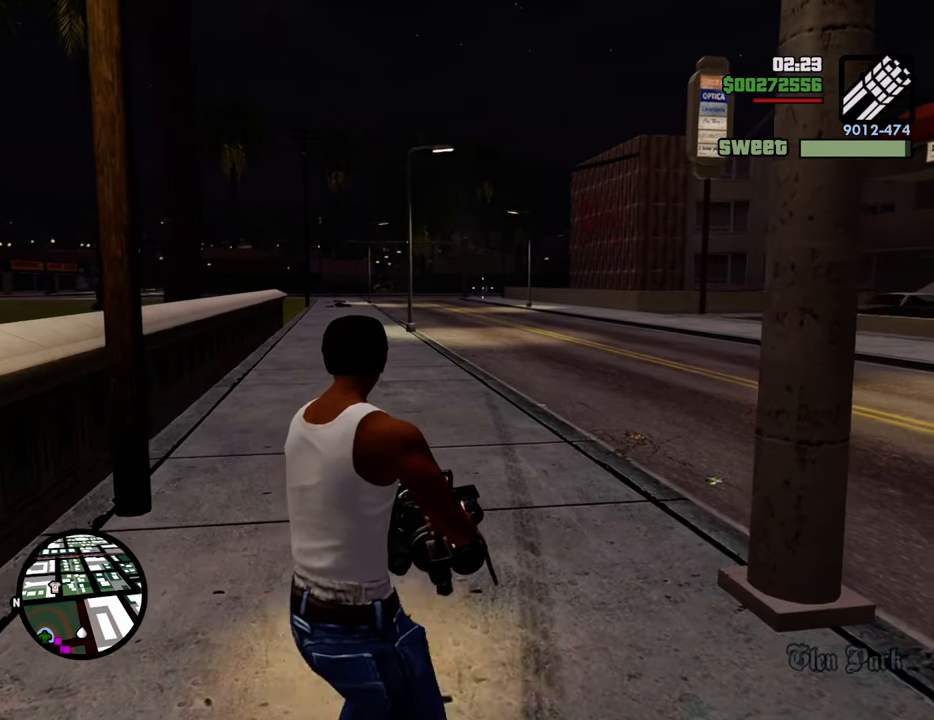
{"keys": ["a"], "mouse": [], "events": [[17, "a", "down"], [17, "d", "up"], [250, "s", "down"], [384, "mouse_right", "up"], [434, "s", "up"]]}
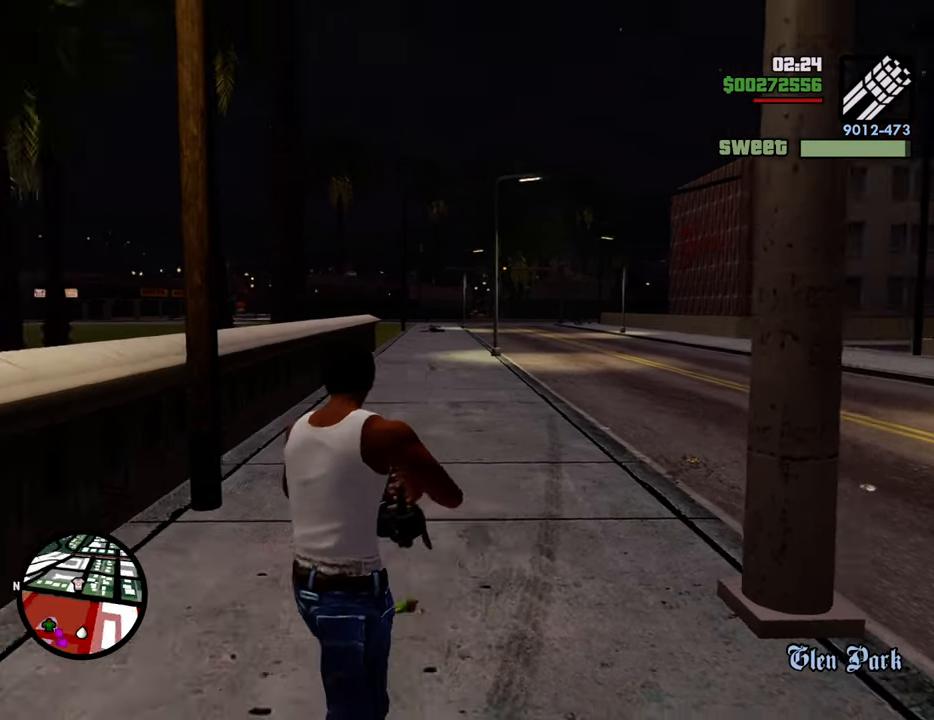
{"keys": ["a", "space", "w"], "mouse": [], "events": [[33, "1", "down"], [167, "1", "up"], [217, "space", "down"], [368, "w", "down"]]}
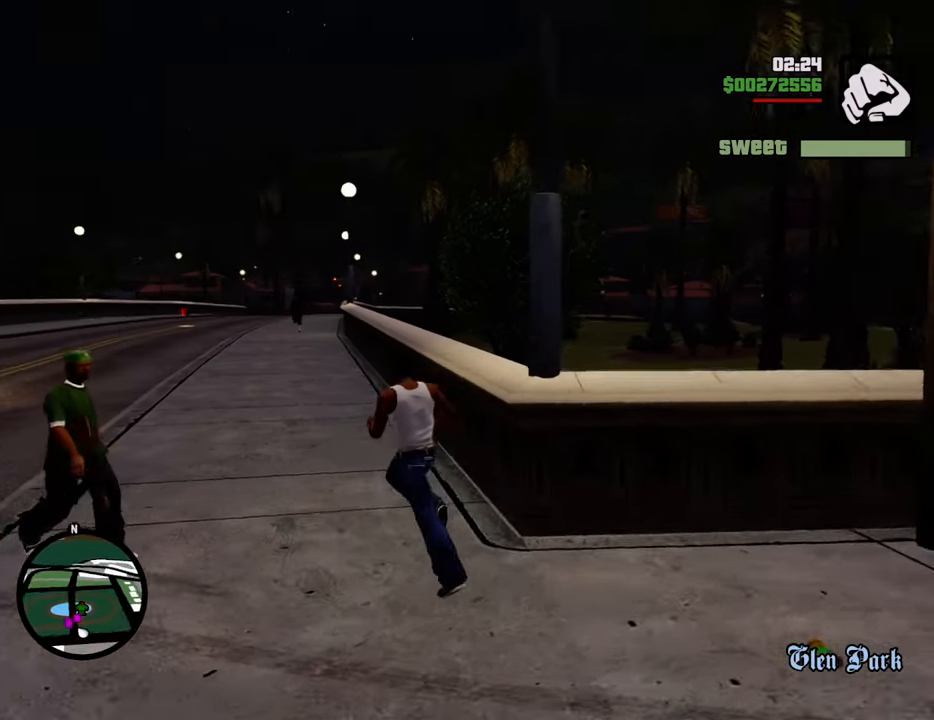
{"keys": ["w"], "mouse": ["right"], "events": [[167, "mouse_wheel_down", "down"], [217, "a", "up"], [217, "mouse_wheel_down", "up"], [267, "space", "up"], [451, "mouse_right", "down"]]}
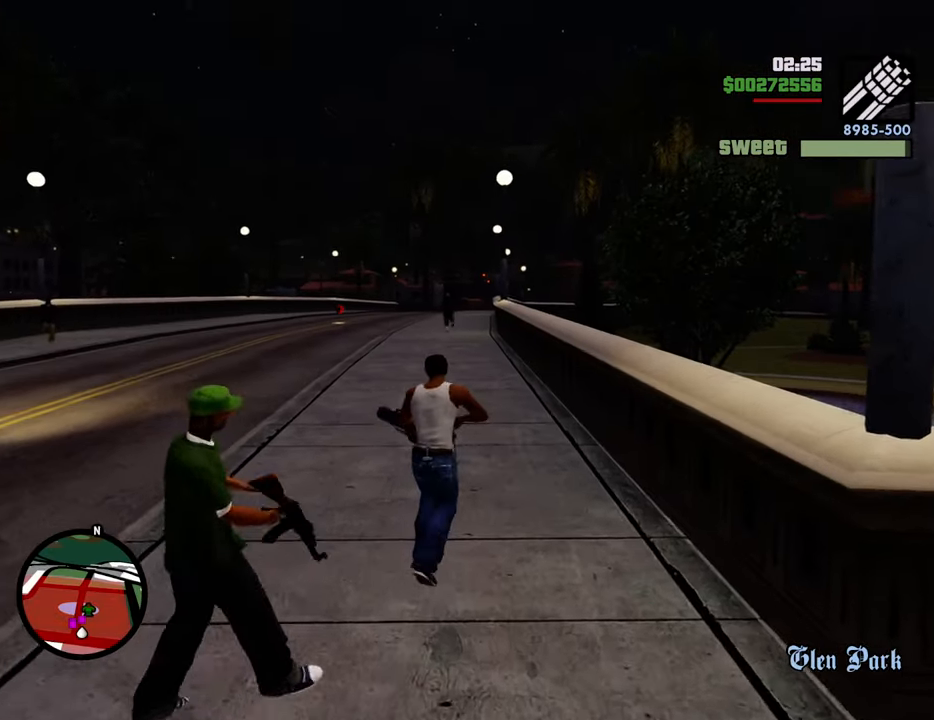
{"keys": ["a", "w"], "mouse": ["left", "right"], "events": [[184, "a", "down"], [418, "mouse_left", "down"]]}
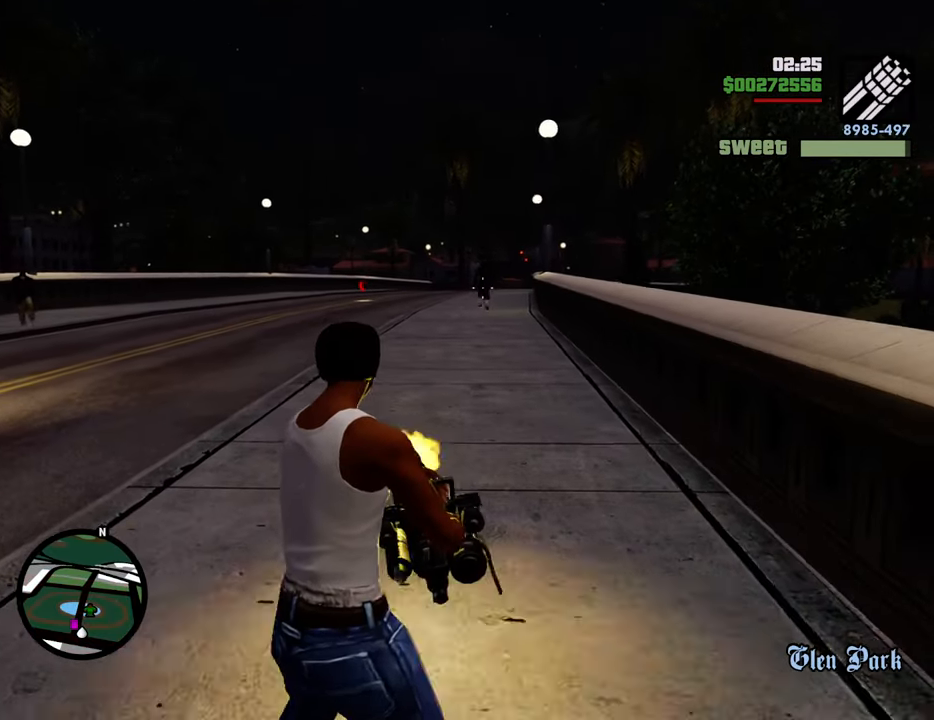
{"keys": ["w"], "mouse": ["right"], "events": [[17, "mouse_left", "up"], [435, "a", "up"]]}
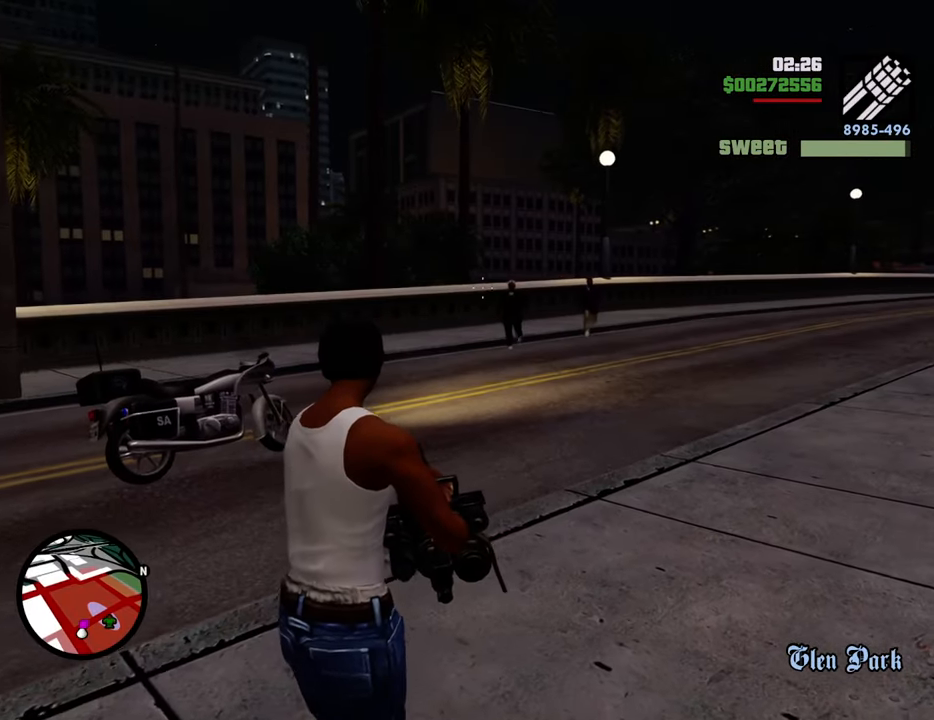
{"keys": ["a", "w"], "mouse": ["left", "right"], "events": [[117, "mouse_left", "down"], [167, "mouse_left", "up"], [317, "a", "down"], [401, "mouse_left", "down"]]}
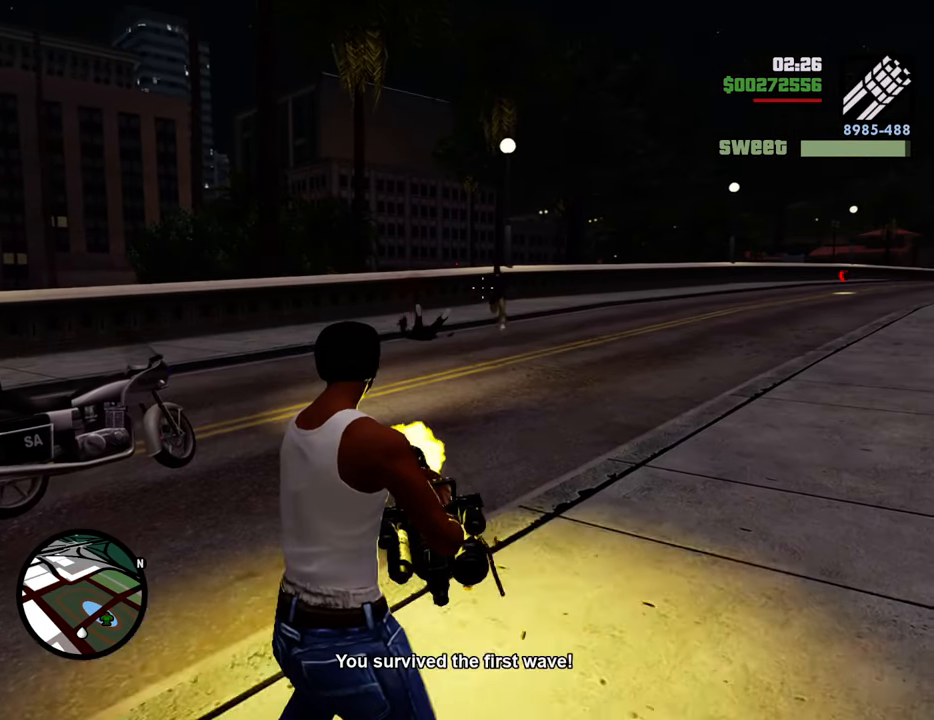
{"keys": ["1", "a", "space", "w"], "mouse": [], "events": [[17, "mouse_left", "up"], [251, "mouse_right", "up"], [384, "1", "down"], [484, "space", "down"]]}
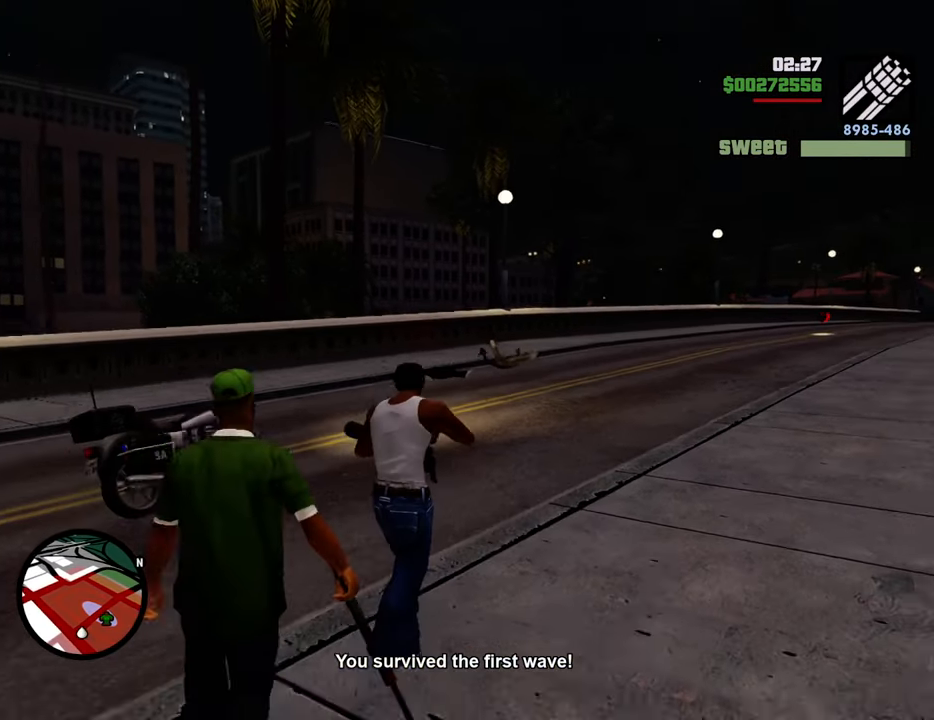
{"keys": [], "mouse": [], "events": [[34, "1", "up"], [368, "f", "down"], [451, "space", "up"], [501, "a", "up"], [501, "f", "up"], [501, "w", "up"]]}
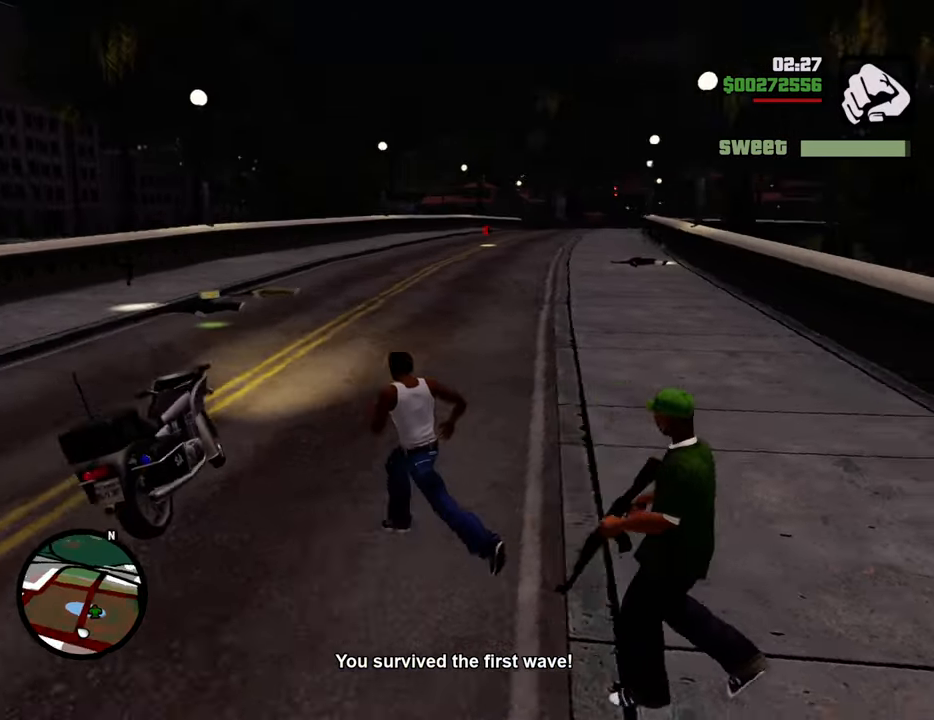
{"keys": [], "mouse": [], "events": [[101, "f", "down"], [134, "f", "up"], [234, "f", "down"], [334, "f", "up"], [418, "f", "down"], [468, "f", "up"]]}
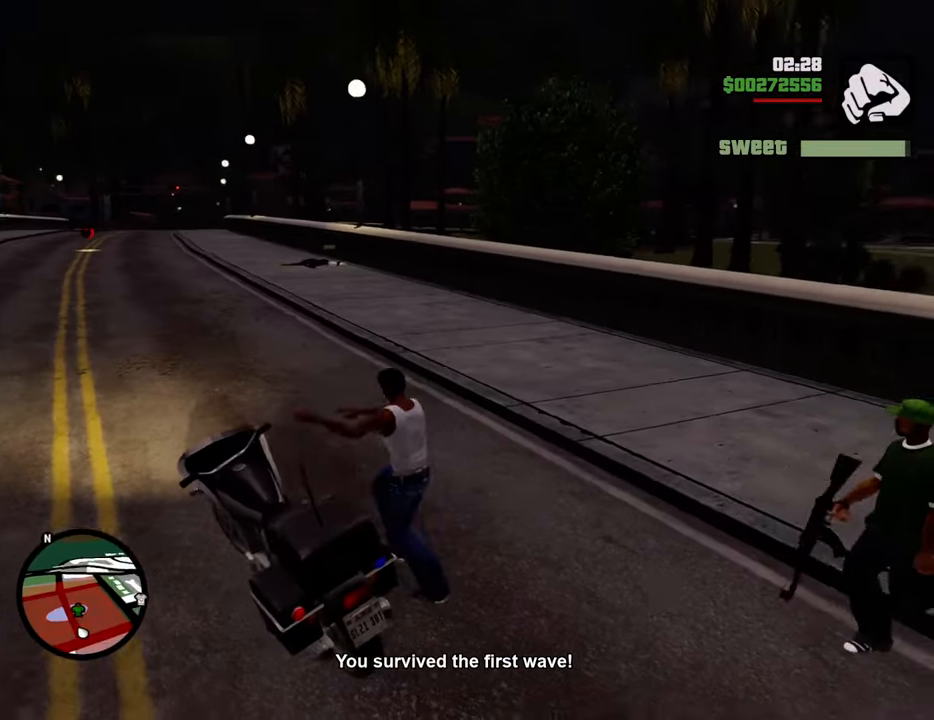
{"keys": ["s"], "mouse": [], "events": [[201, "s", "down"]]}
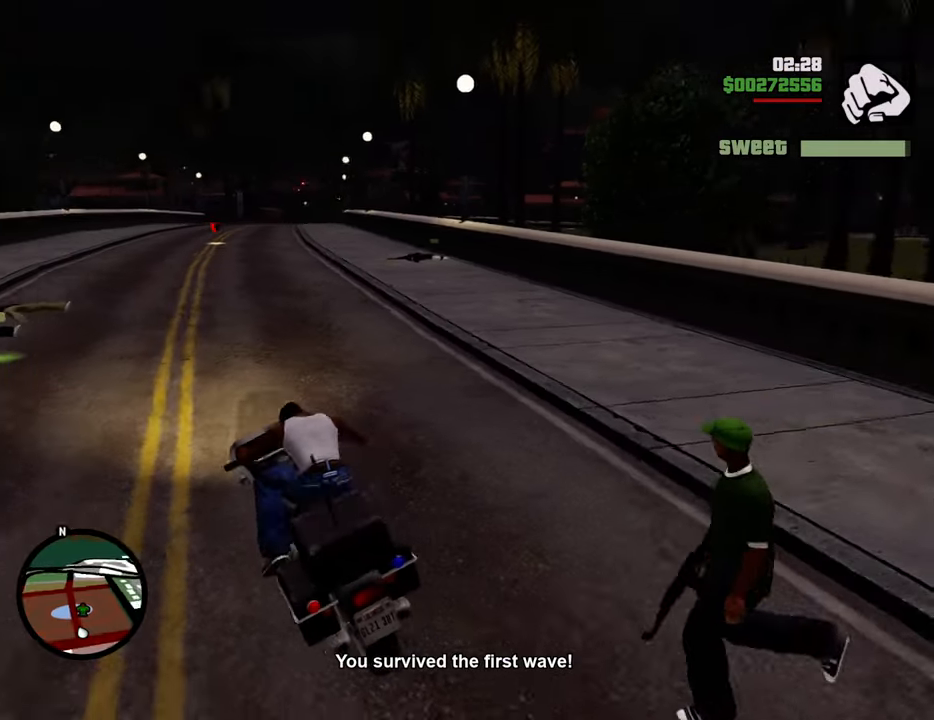
{"keys": ["w"], "mouse": [], "events": [[401, "s", "up"], [501, "w", "down"]]}
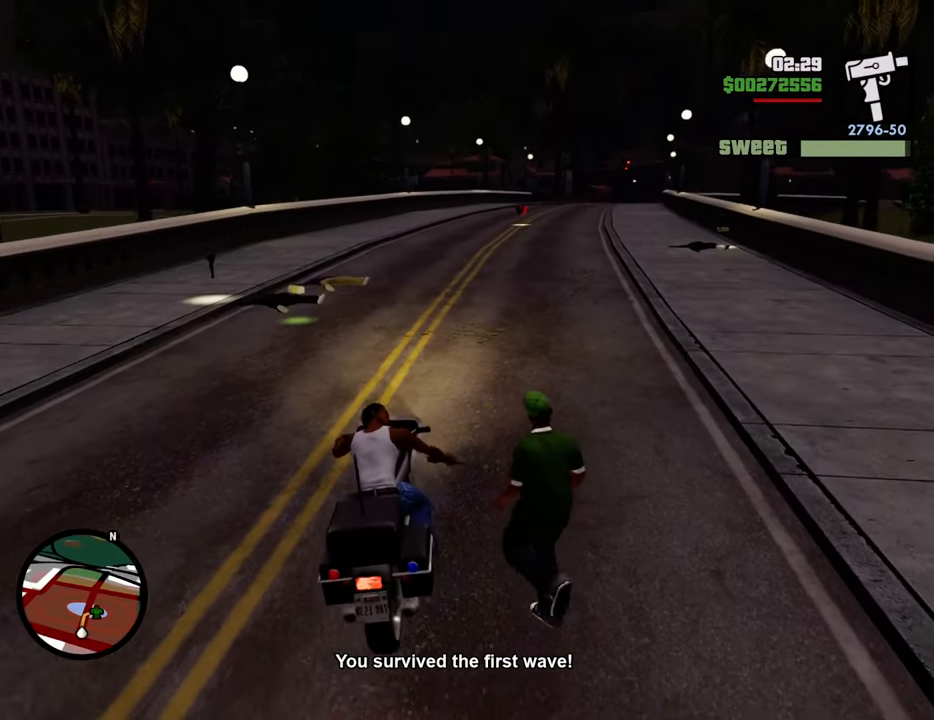
{"keys": ["5", "w"], "mouse": [], "events": [[101, "5", "down"], [335, "d", "down"], [418, "d", "up"]]}
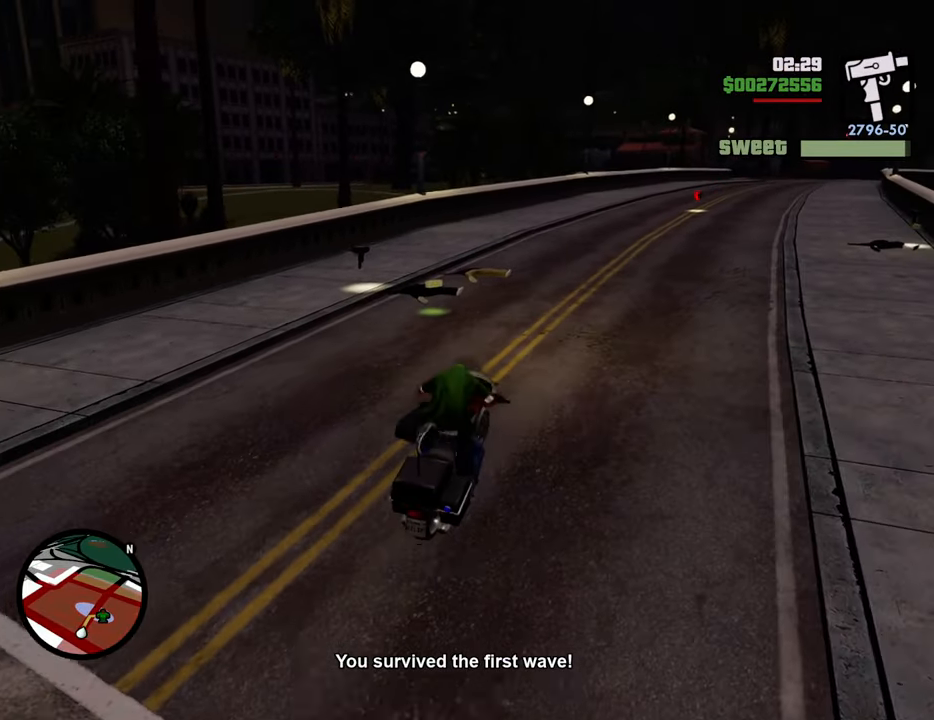
{"keys": ["w"], "mouse": [], "events": [[350, "d", "down"], [384, "5", "up"], [434, "d", "up"]]}
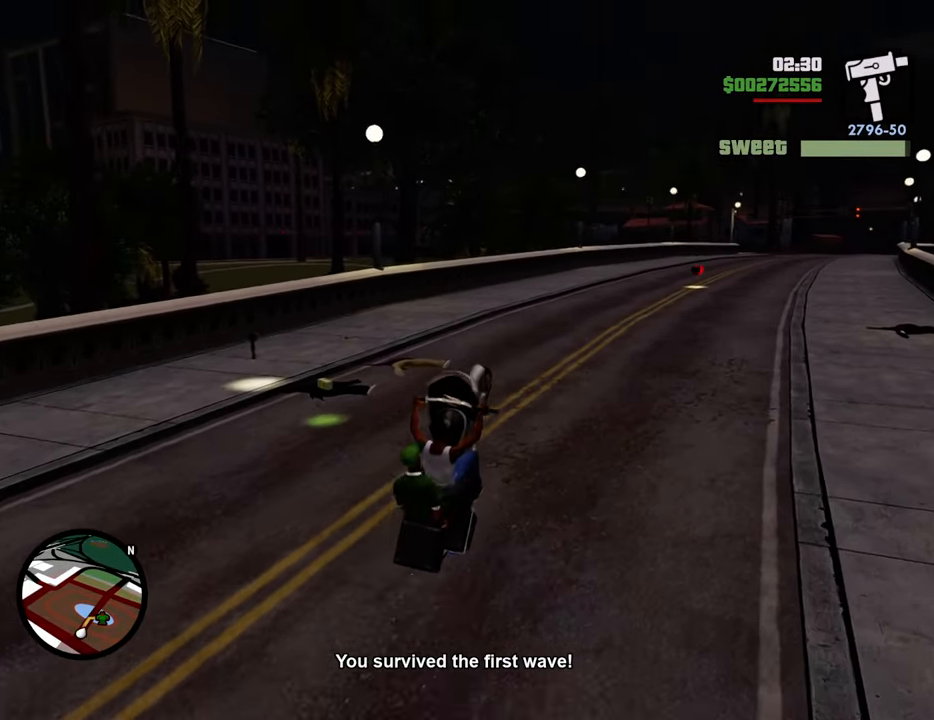
{"keys": ["2"], "mouse": [], "events": [[217, "2", "down"], [501, "w", "up"]]}
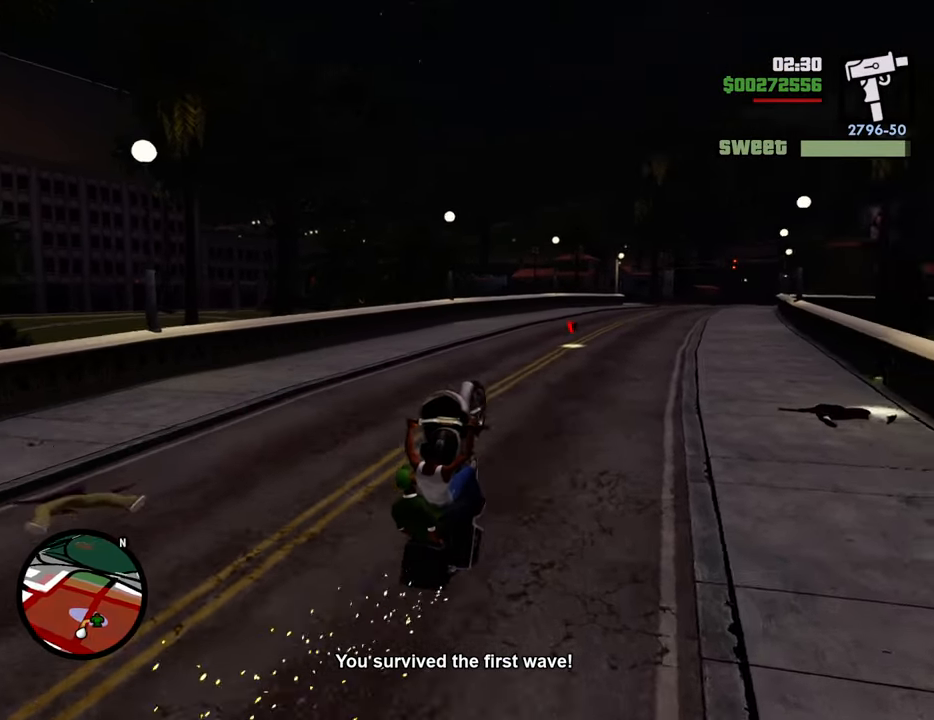
{"keys": ["2", "w"], "mouse": [], "events": [[184, "w", "down"]]}
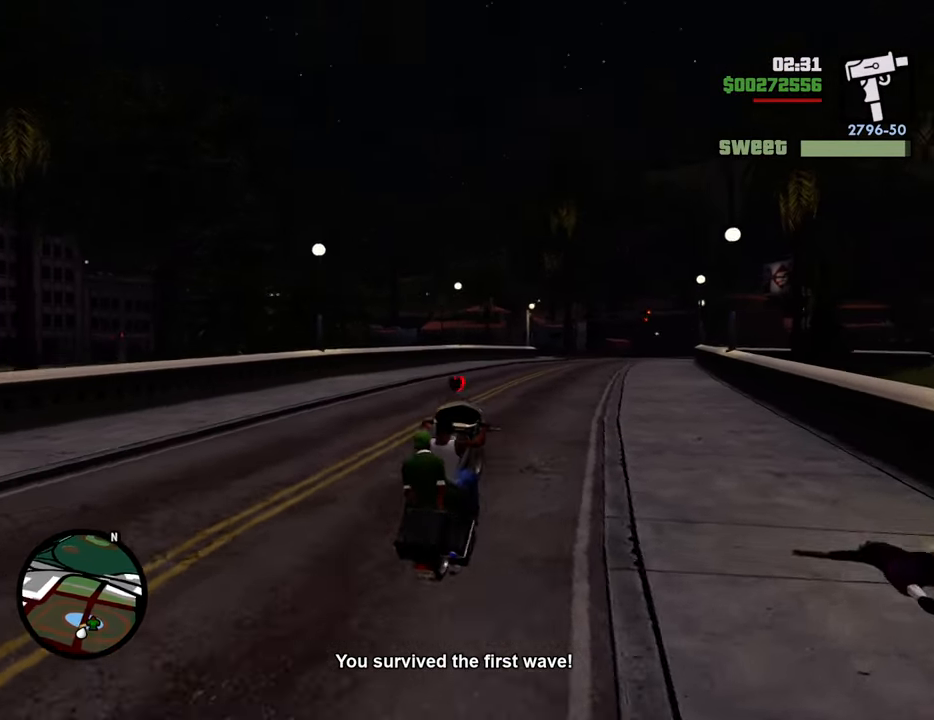
{"keys": ["2", "a", "w"], "mouse": [], "events": [[434, "a", "down"]]}
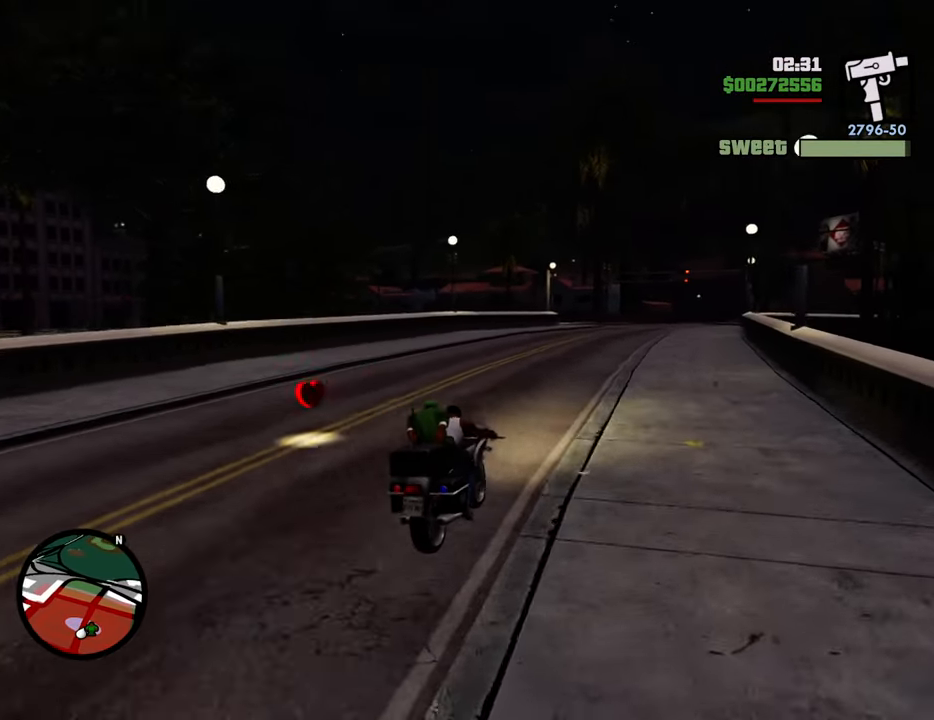
{"keys": ["d", "w"], "mouse": [], "events": [[34, "2", "up"], [34, "a", "up"], [384, "d", "down"]]}
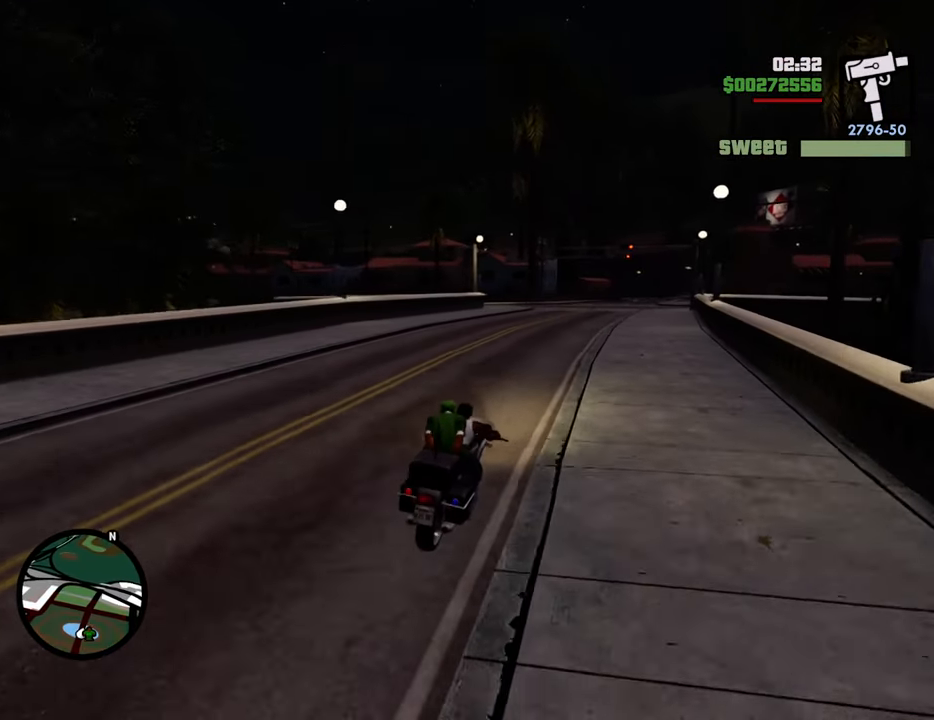
{"keys": ["w"], "mouse": [], "events": [[34, "d", "up"]]}
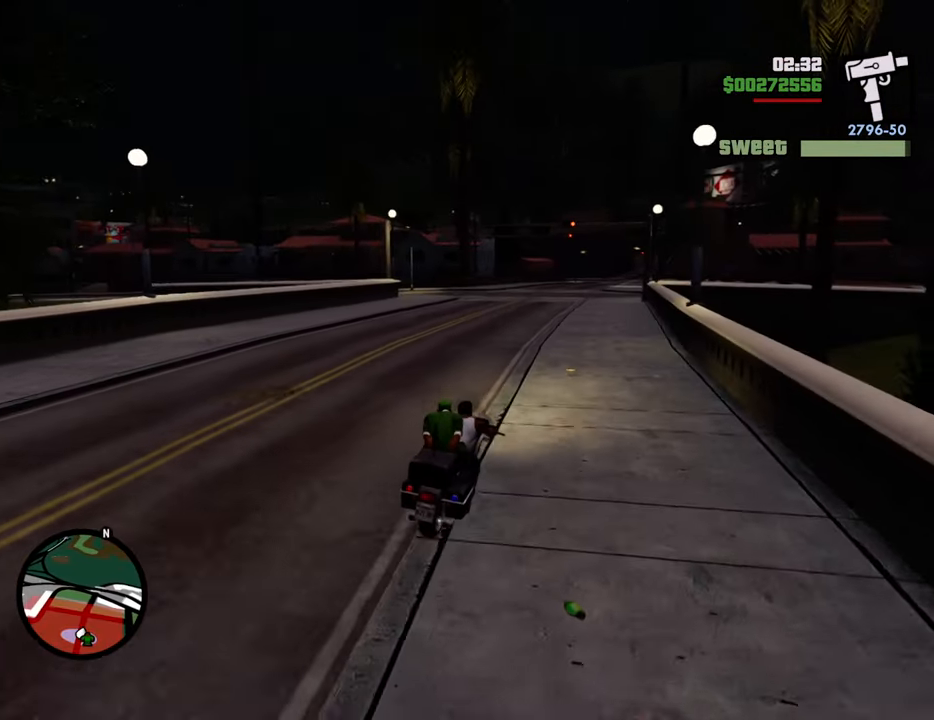
{"keys": ["5", "a", "space"], "mouse": [], "events": [[100, "a", "down"], [234, "5", "down"], [234, "space", "down"], [234, "w", "up"]]}
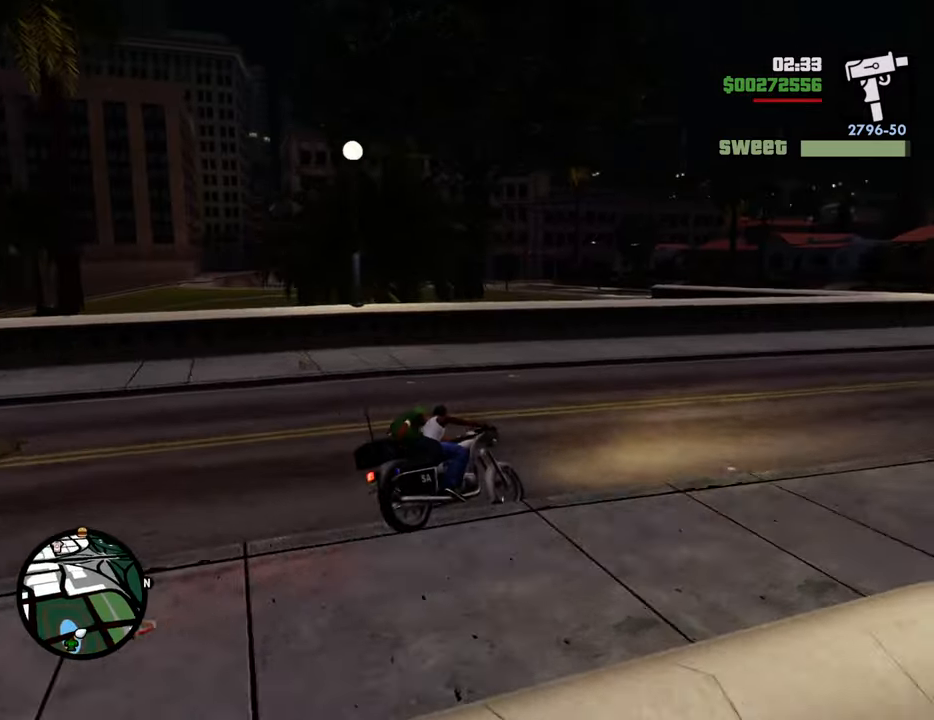
{"keys": ["5", "a", "space"], "mouse": [], "events": []}
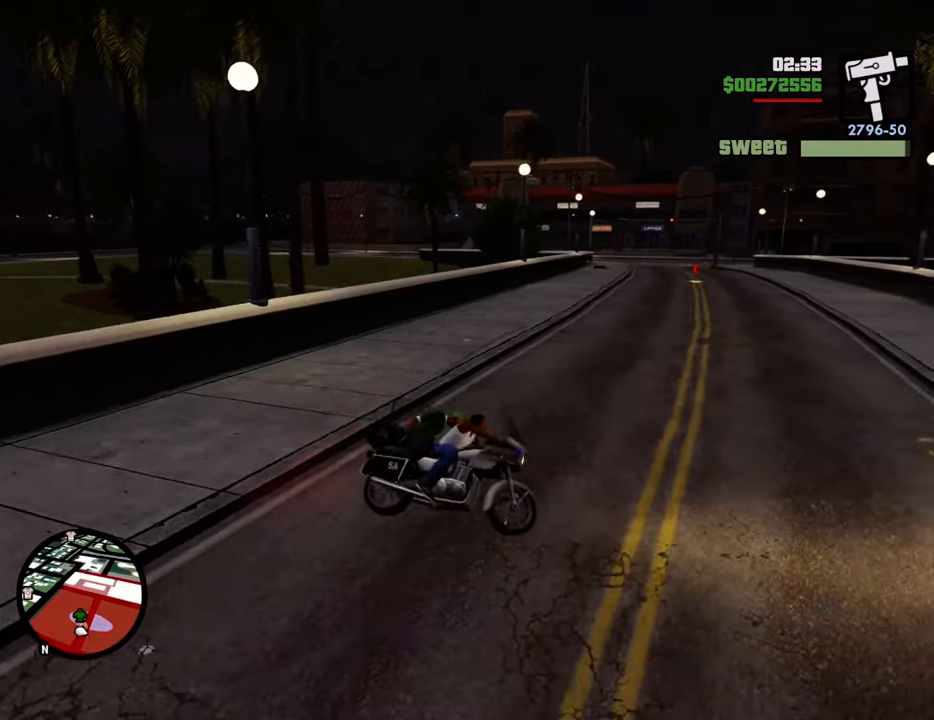
{"keys": ["w"], "mouse": [], "events": [[184, "5", "up"], [234, "space", "up"], [234, "w", "down"], [468, "a", "up"]]}
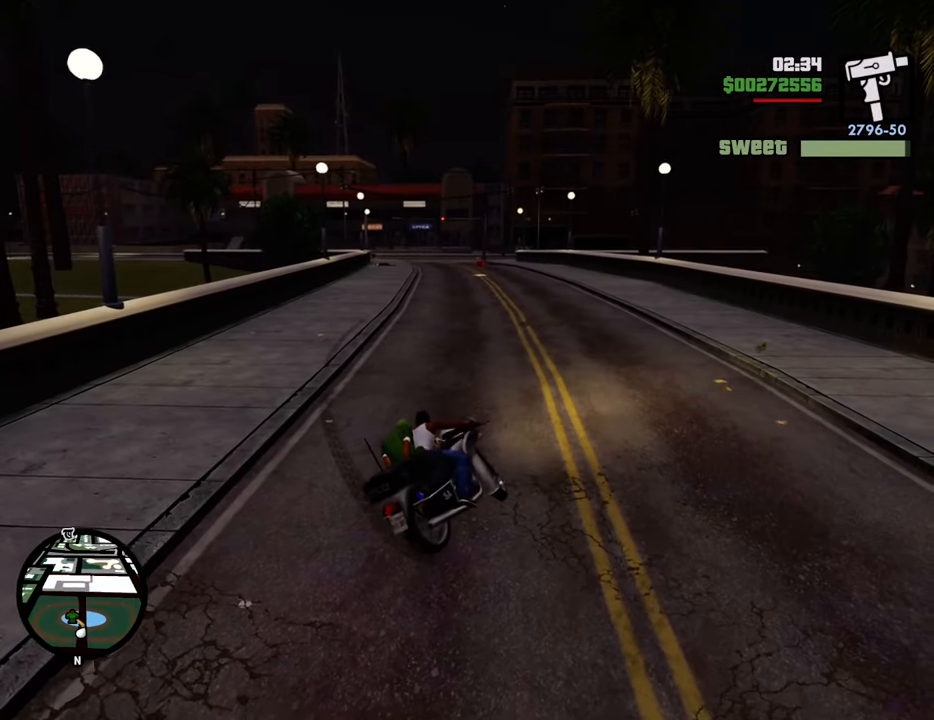
{"keys": ["s"], "mouse": [], "events": [[251, "a", "down"], [301, "w", "up"], [384, "a", "up"], [484, "s", "down"]]}